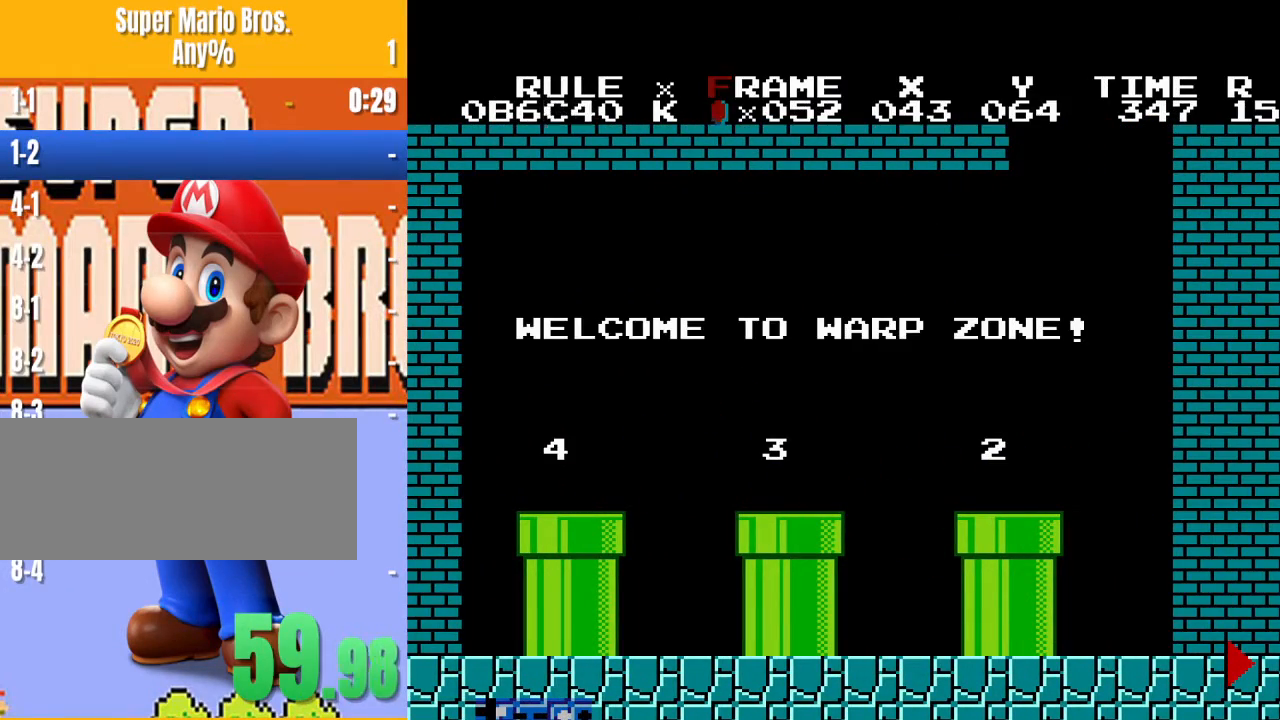
Gameplay with a controller (Nintendo layout); each line is a JSON object with the inputs held at the frame after it. "events" lists button and stick changes between this image and that frame as [ms after this image, input, new state], when the widget could be followed in between. Not read: L3 R3.
{"buttons": ["B", "DPAD_RIGHT"], "events": []}
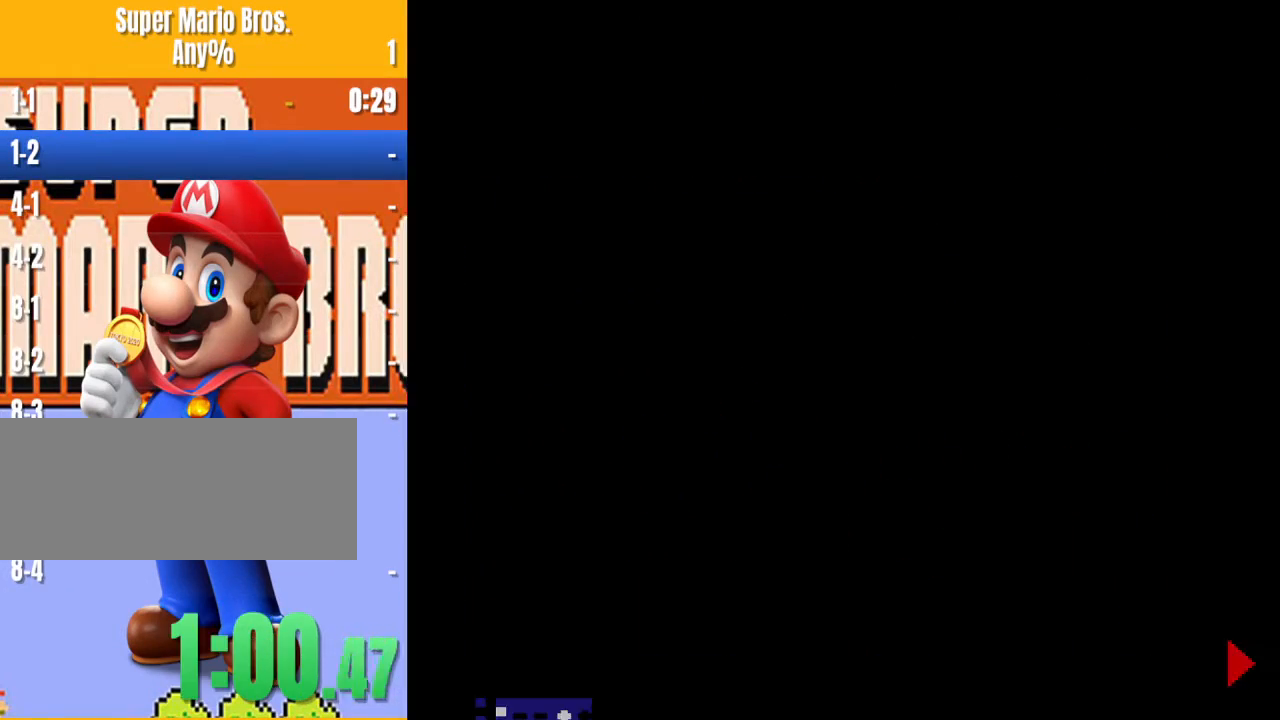
{"buttons": ["B", "DPAD_RIGHT"], "events": []}
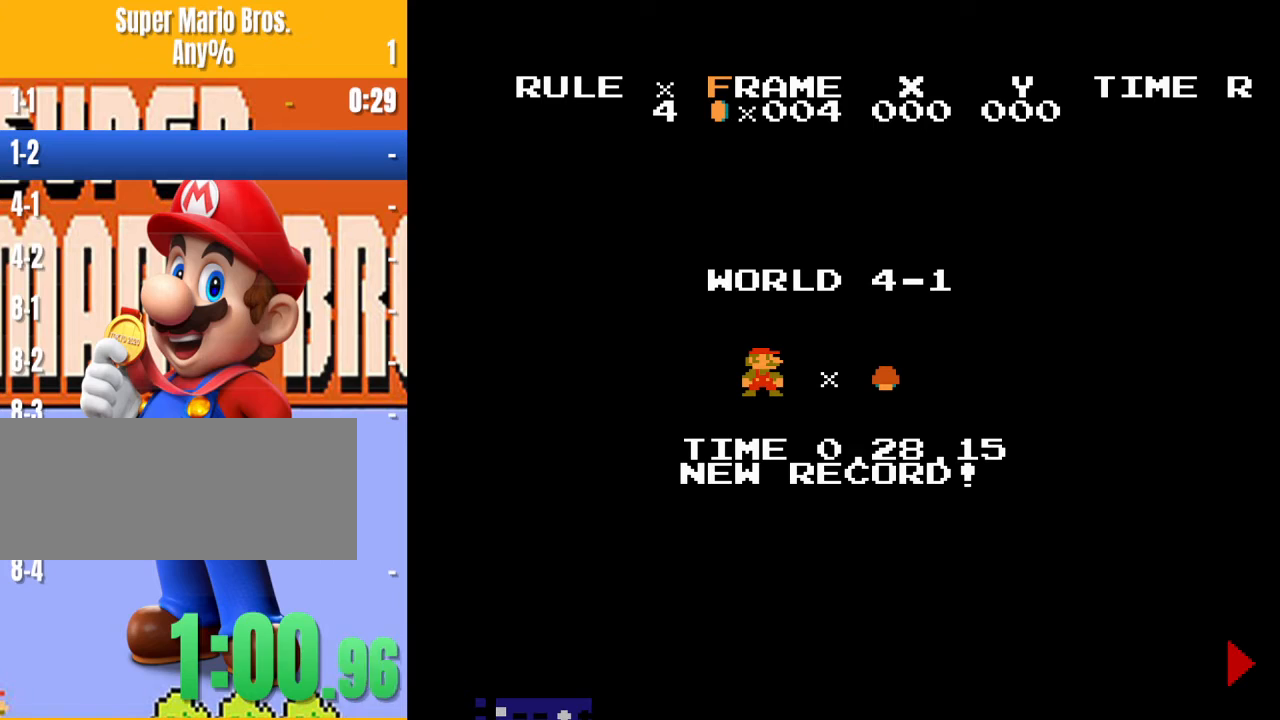
{"buttons": ["B", "DPAD_RIGHT"], "events": []}
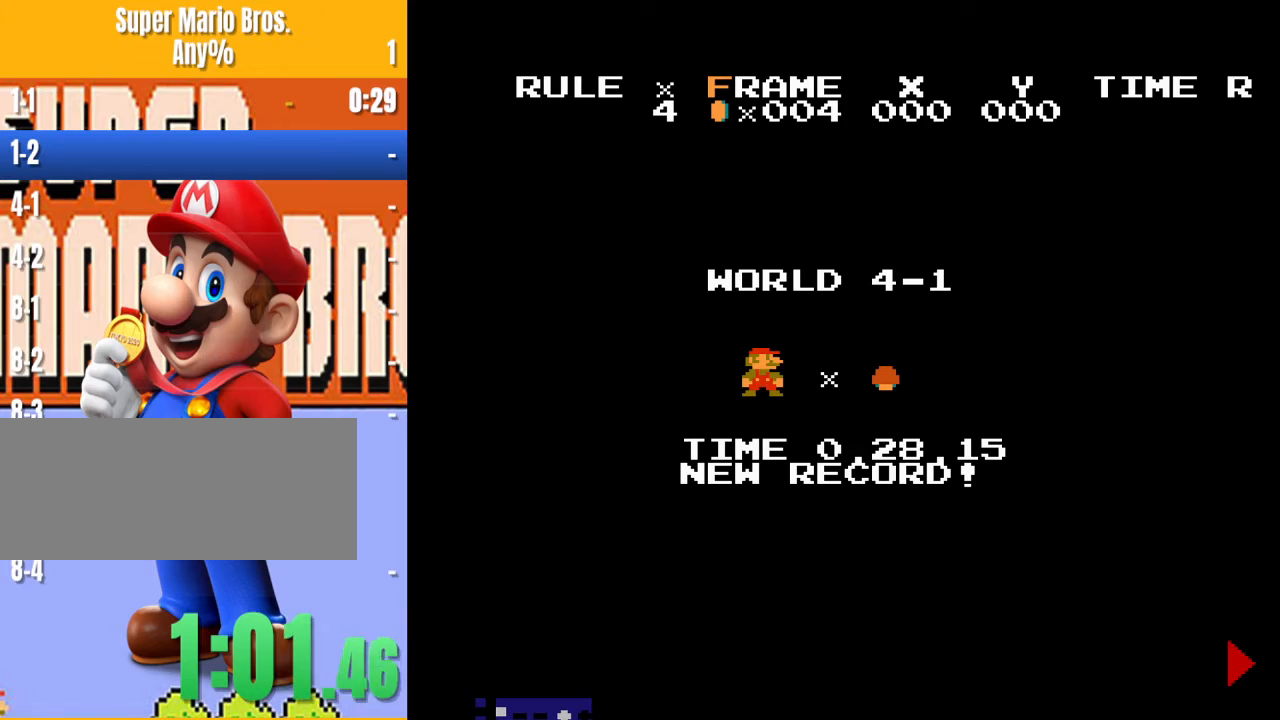
{"buttons": ["B", "DPAD_RIGHT"], "events": []}
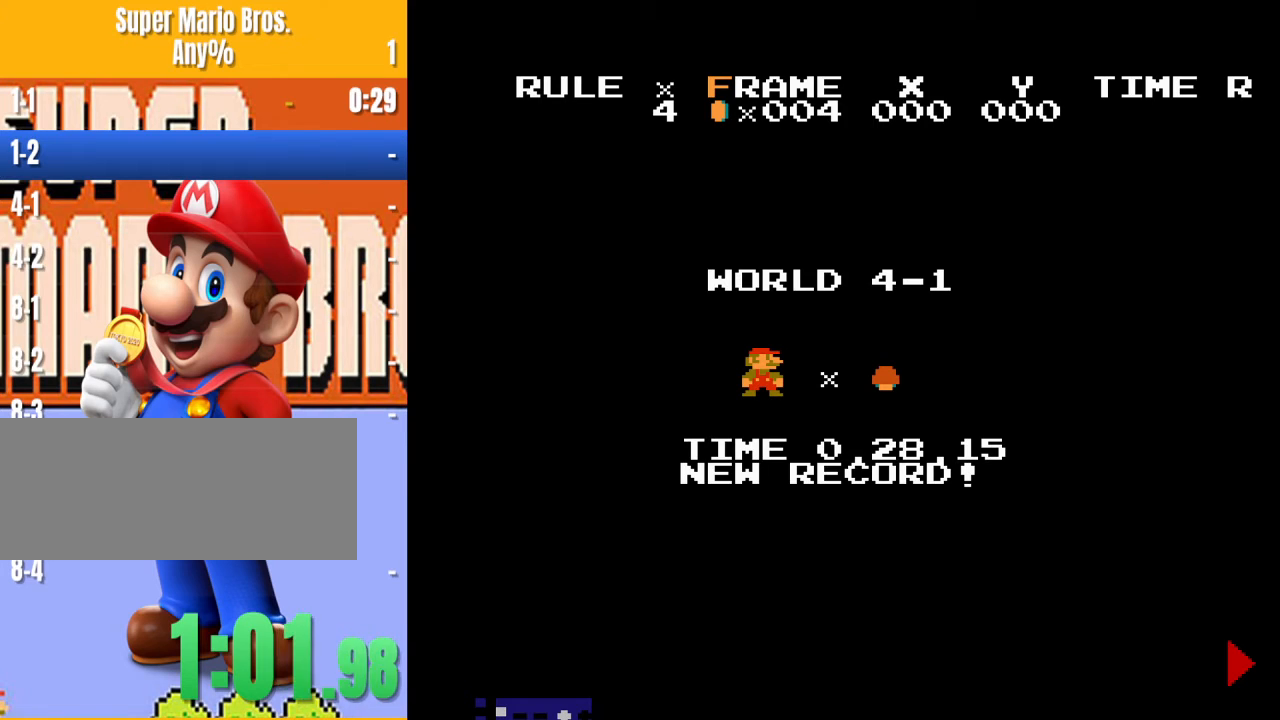
{"buttons": ["B", "DPAD_RIGHT"], "events": []}
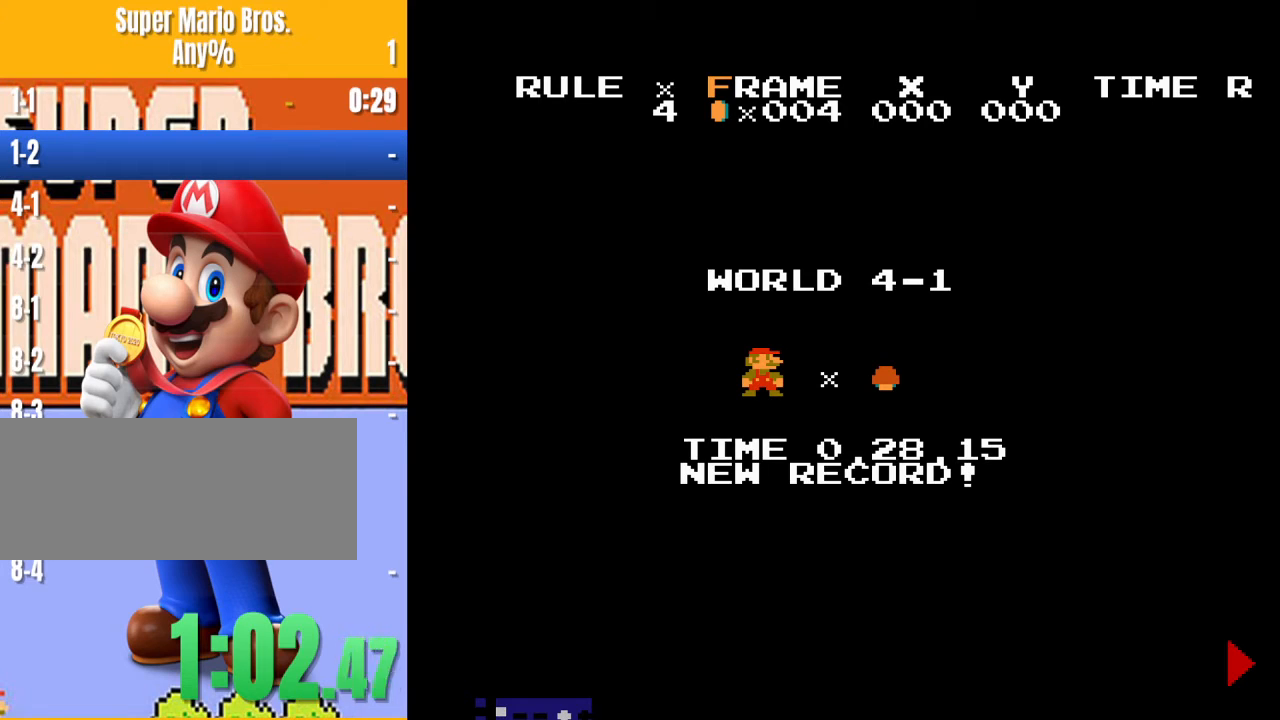
{"buttons": ["B"], "events": [[500, "DPAD_RIGHT", "up"]]}
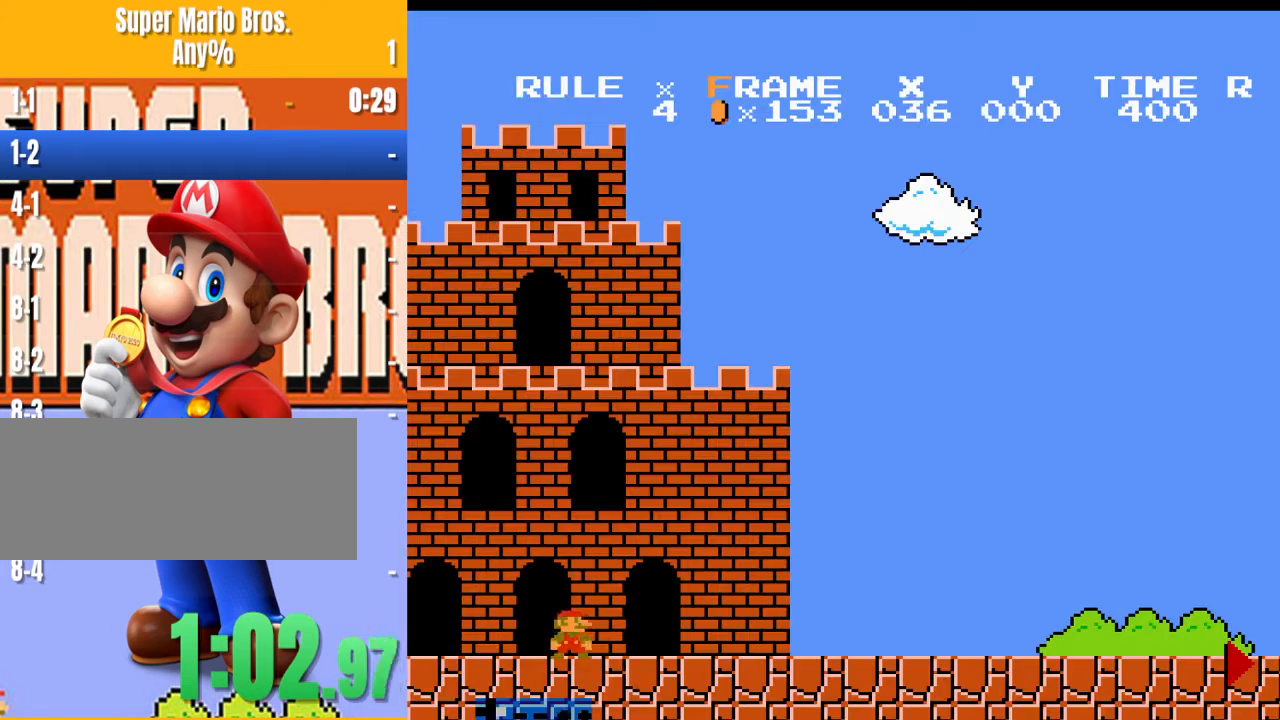
{"buttons": ["B", "DPAD_RIGHT"], "events": [[33, "B", "up"], [33, "DPAD_RIGHT", "down"], [67, "B", "down"]]}
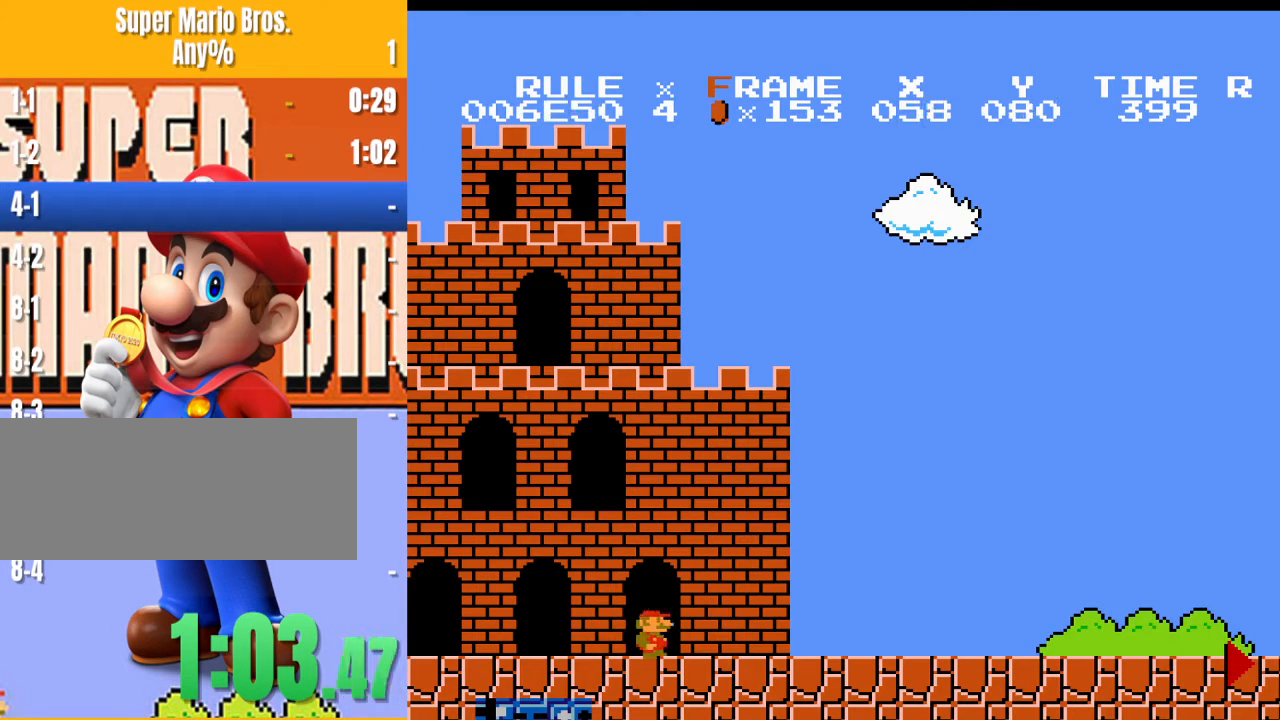
{"buttons": ["B", "DPAD_RIGHT"], "events": []}
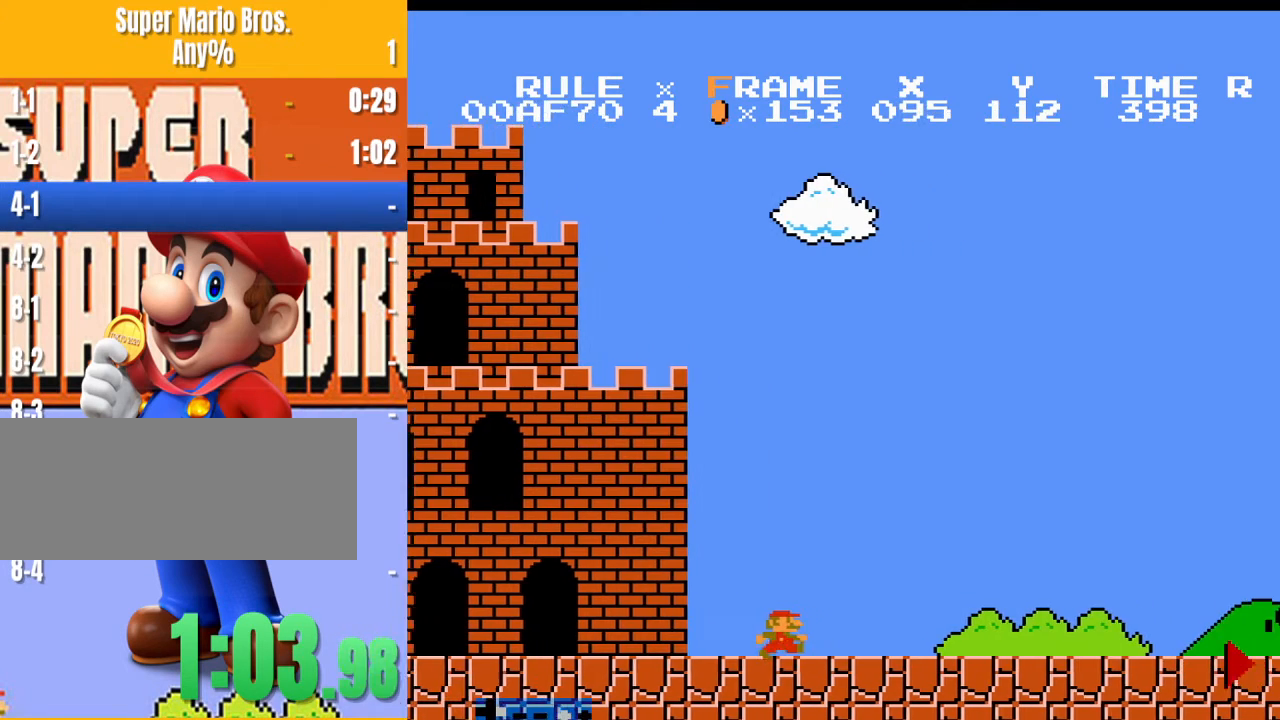
{"buttons": ["B", "DPAD_RIGHT"], "events": []}
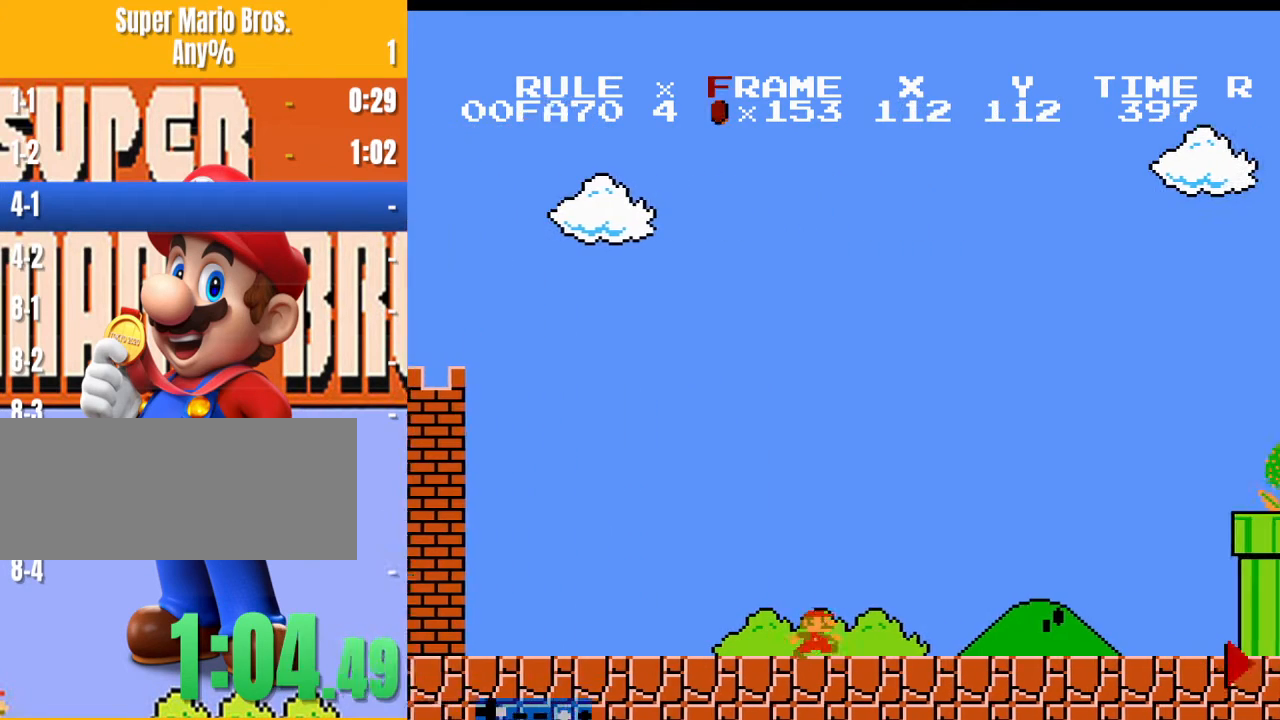
{"buttons": ["A", "B", "DPAD_RIGHT"], "events": [[333, "A", "down"]]}
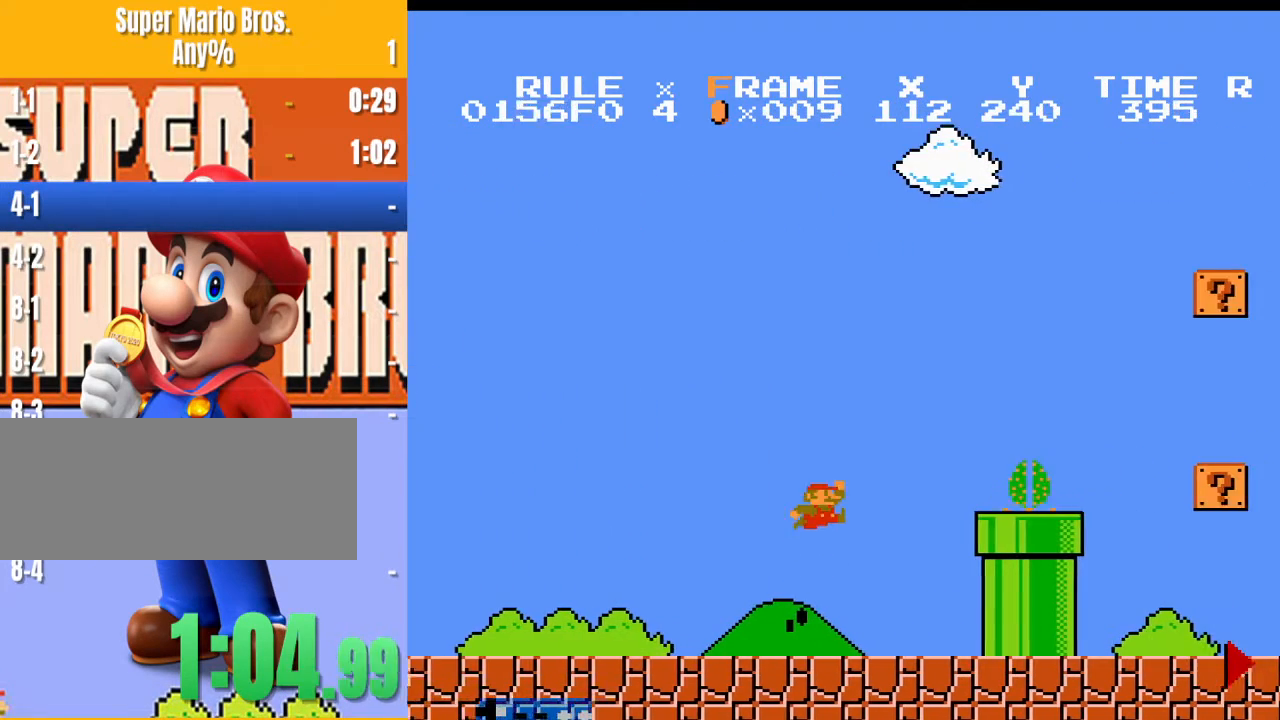
{"buttons": ["A", "B", "DPAD_RIGHT"], "events": [[100, "A", "up"], [333, "A", "down"]]}
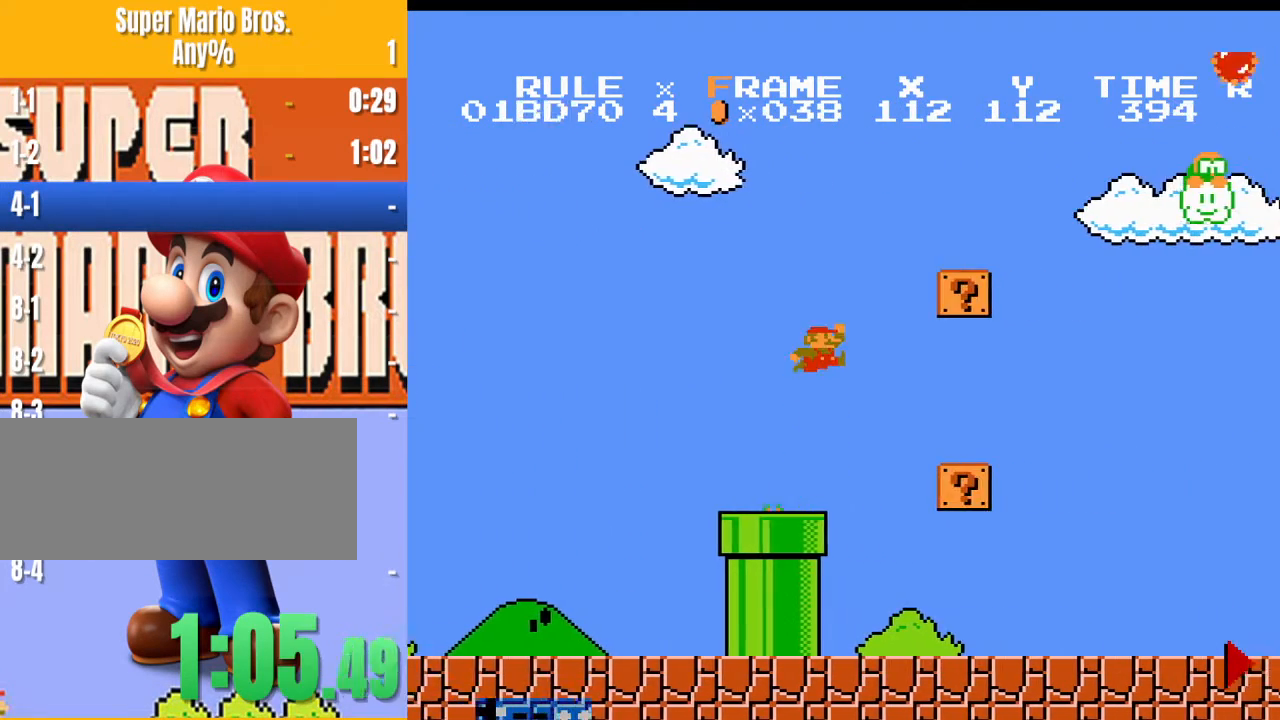
{"buttons": ["B", "DPAD_RIGHT"], "events": [[200, "A", "up"], [233, "A", "down"], [300, "A", "up"]]}
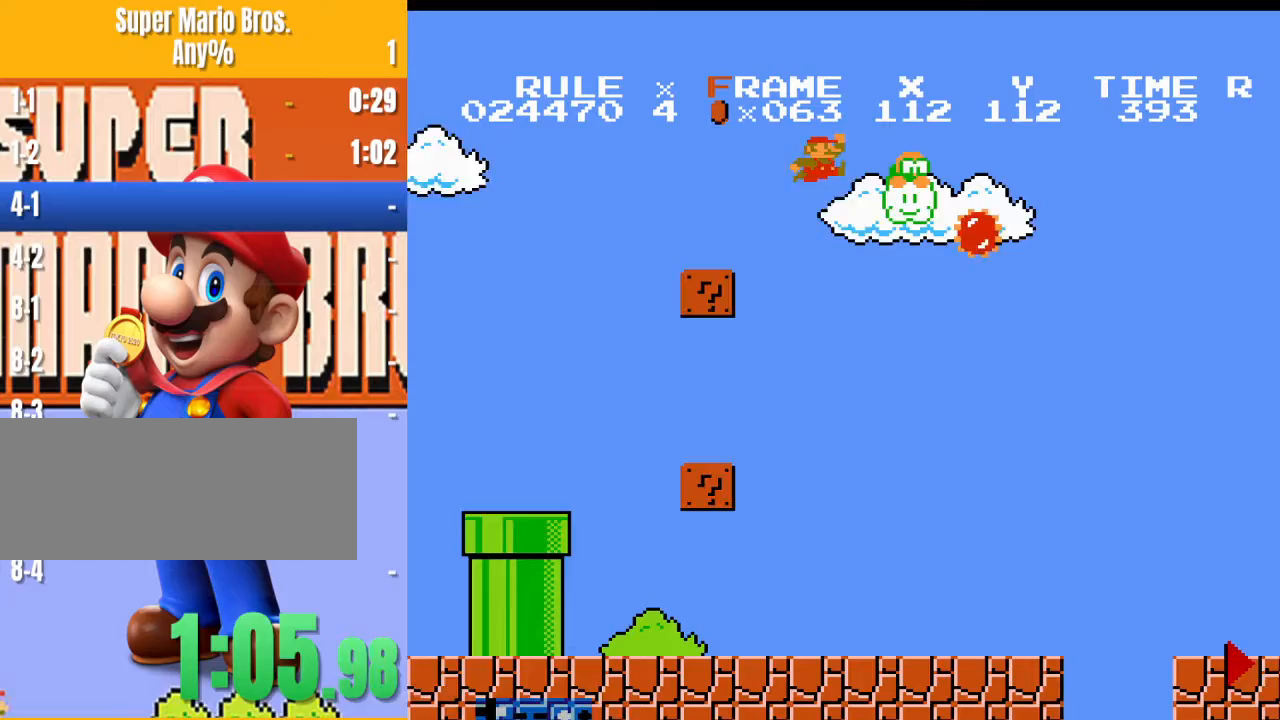
{"buttons": ["B", "DPAD_RIGHT"], "events": []}
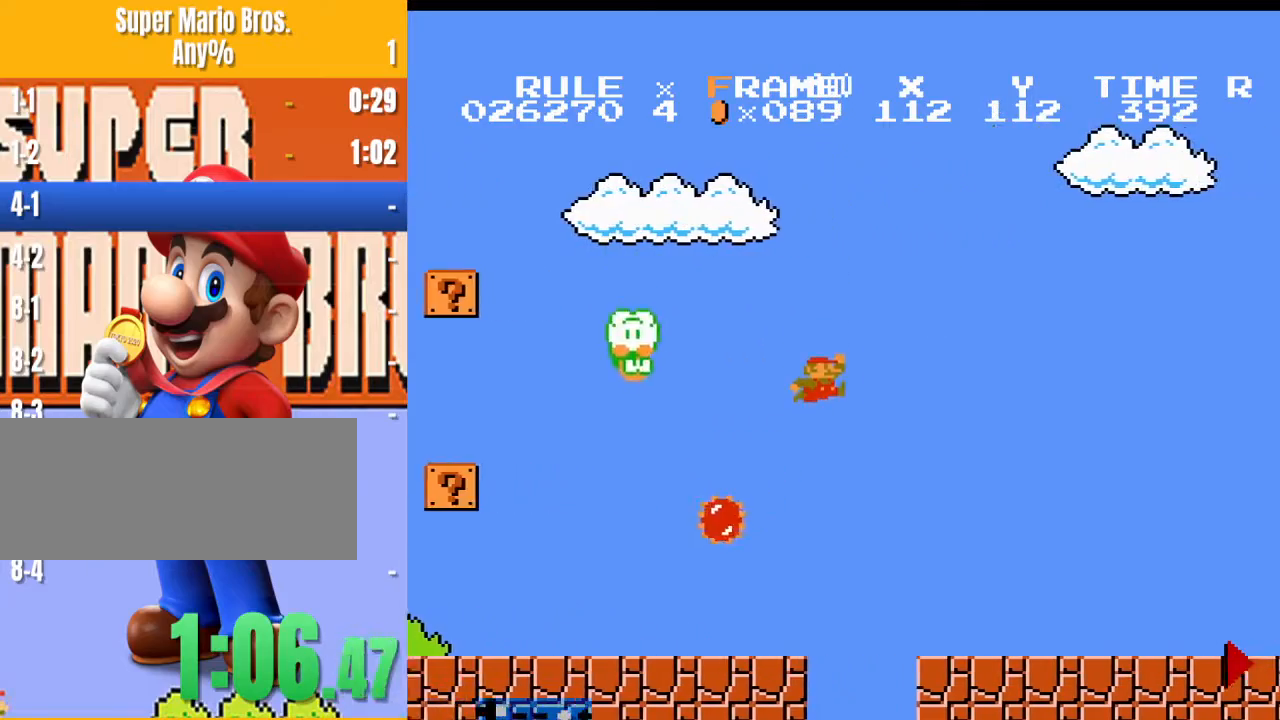
{"buttons": ["B", "DPAD_RIGHT"], "events": []}
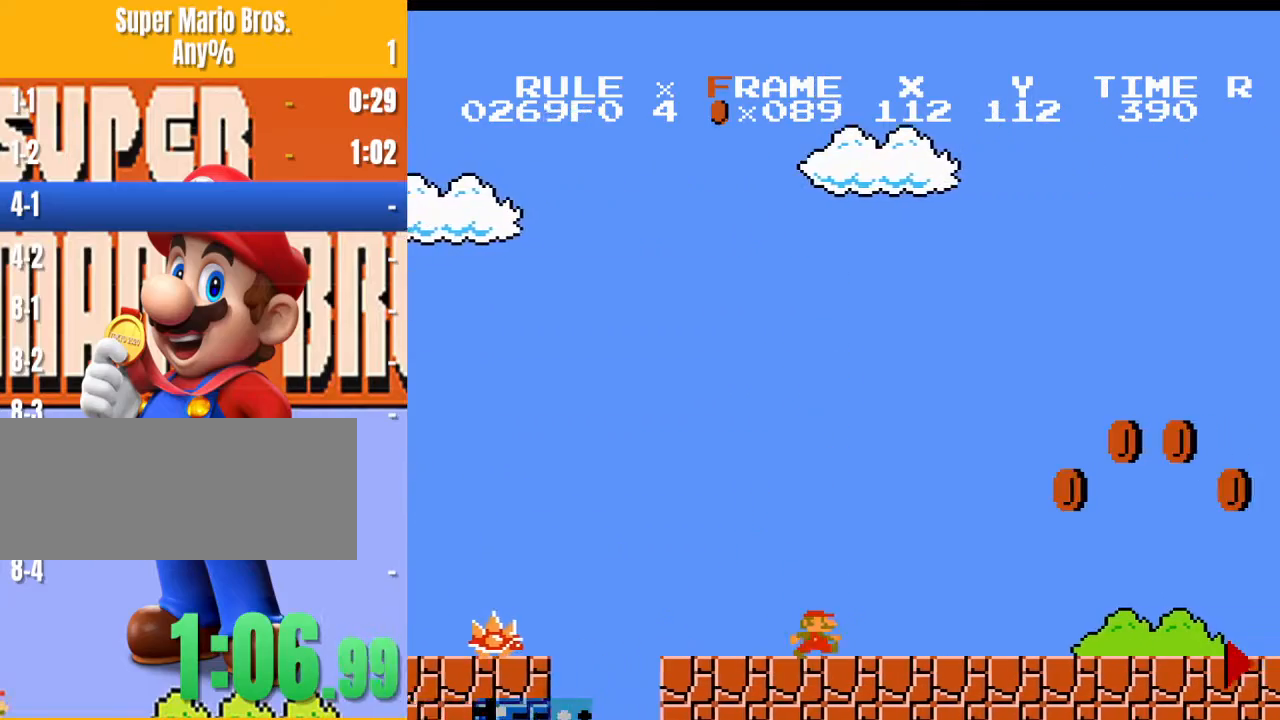
{"buttons": ["A", "B", "DPAD_RIGHT"], "events": [[267, "A", "down"]]}
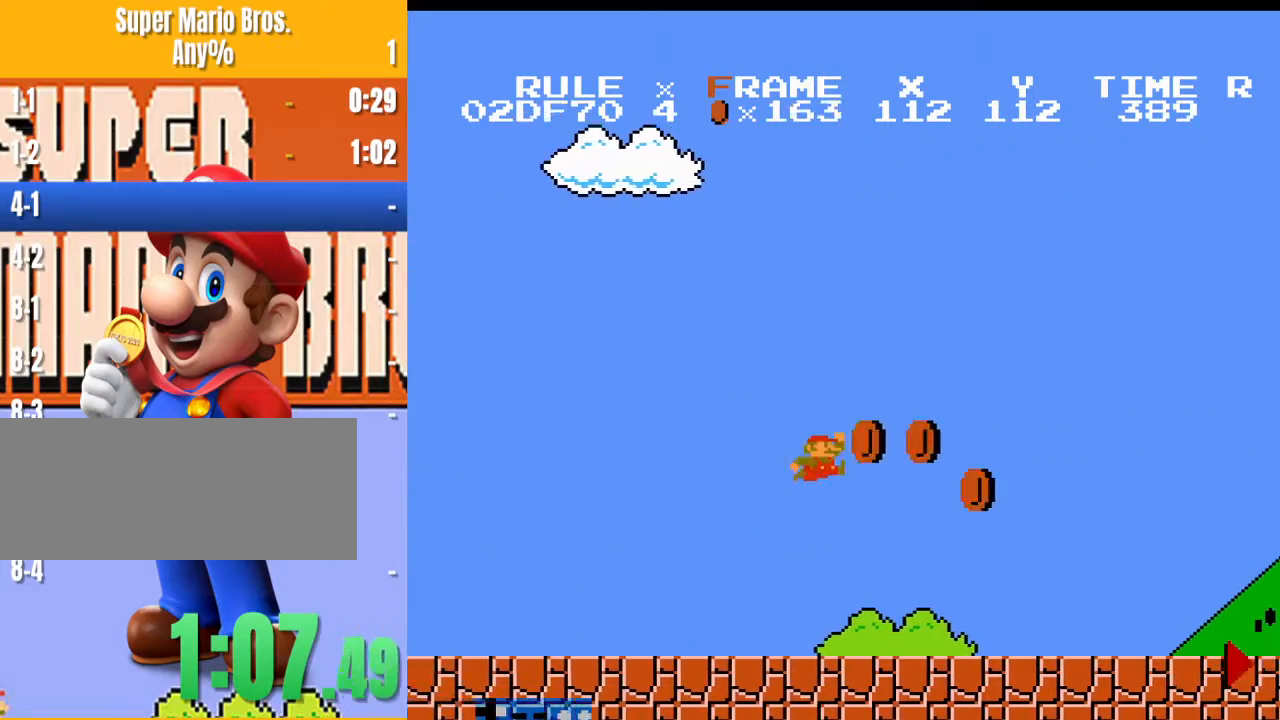
{"buttons": ["B", "DPAD_RIGHT"], "events": [[67, "A", "up"]]}